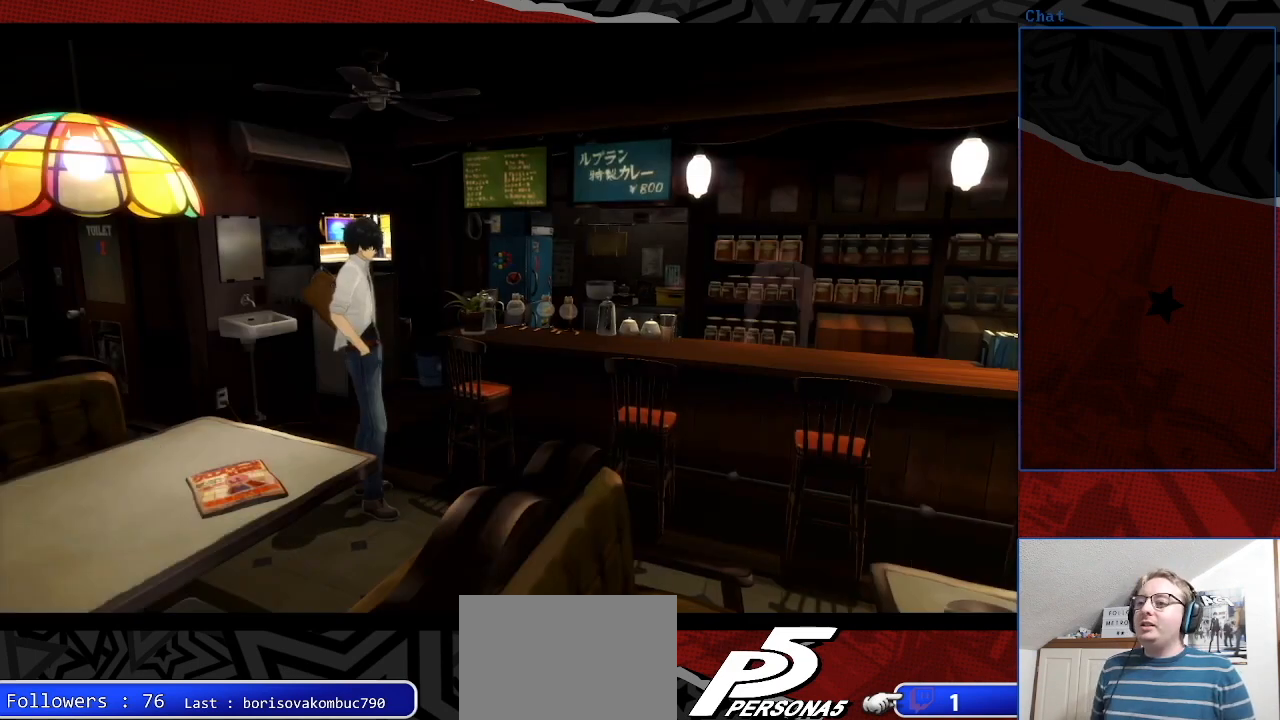
Gameplay with a controller (PlayStation layout); each line is a JSON object with the inputs held at the frame after it. "events" lists button and stick changes between this image and that frame as [ms after this image, input, new state], when the widget could be followed in between. Not read: L3 R3.
{"buttons": [], "left_stick": "left", "right_stick": "center", "events": [[367, "left_stick", "left"]]}
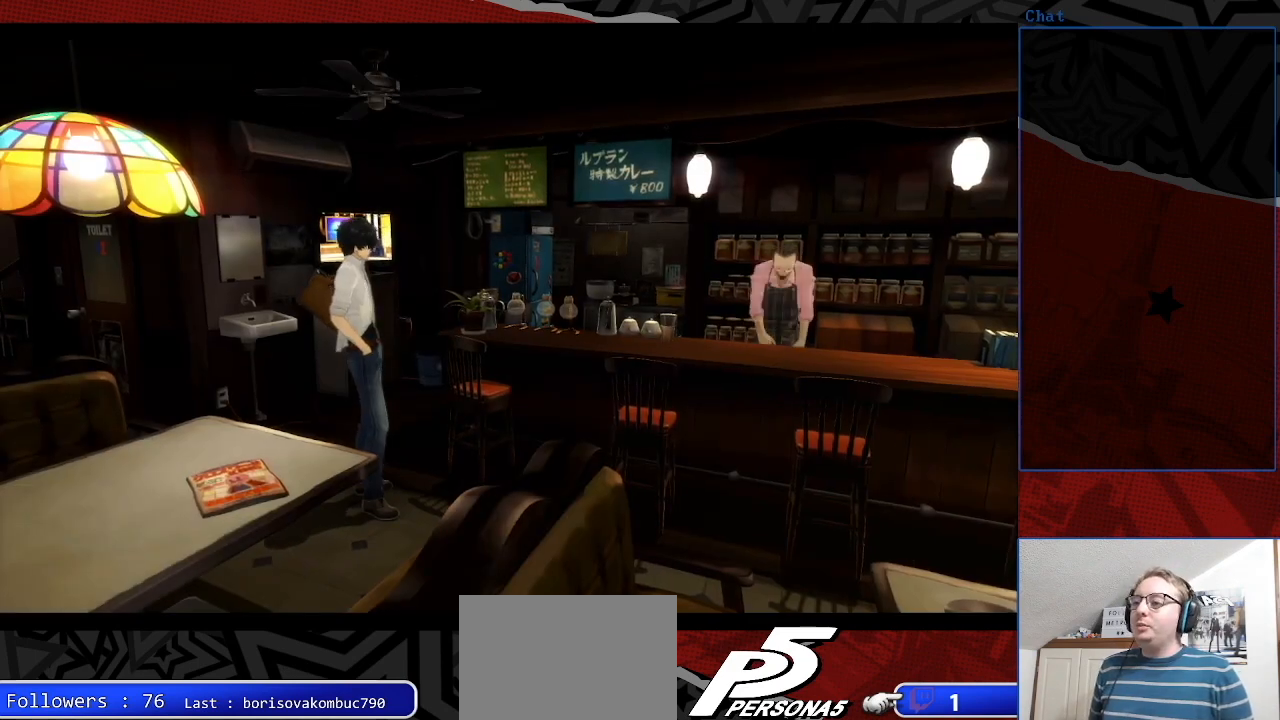
{"buttons": [], "left_stick": "center", "right_stick": "center", "events": [[67, "left_stick", "center"]]}
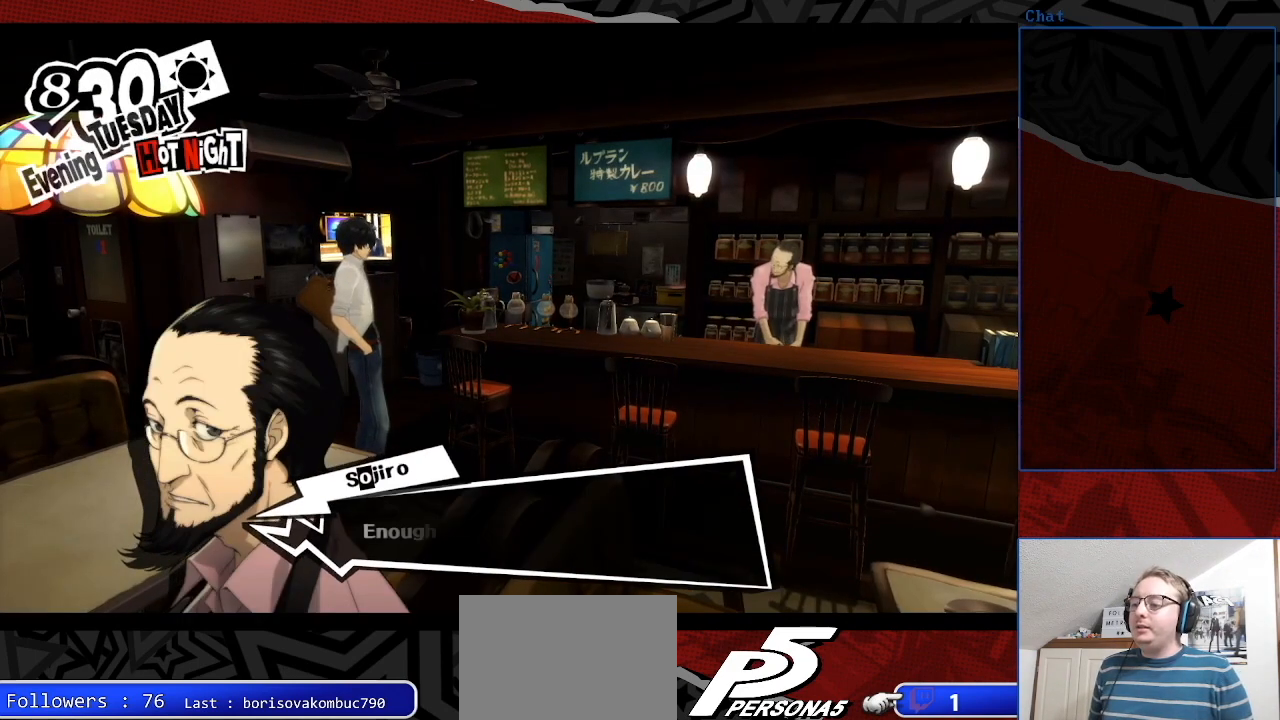
{"buttons": [], "left_stick": "center", "right_stick": "center", "events": []}
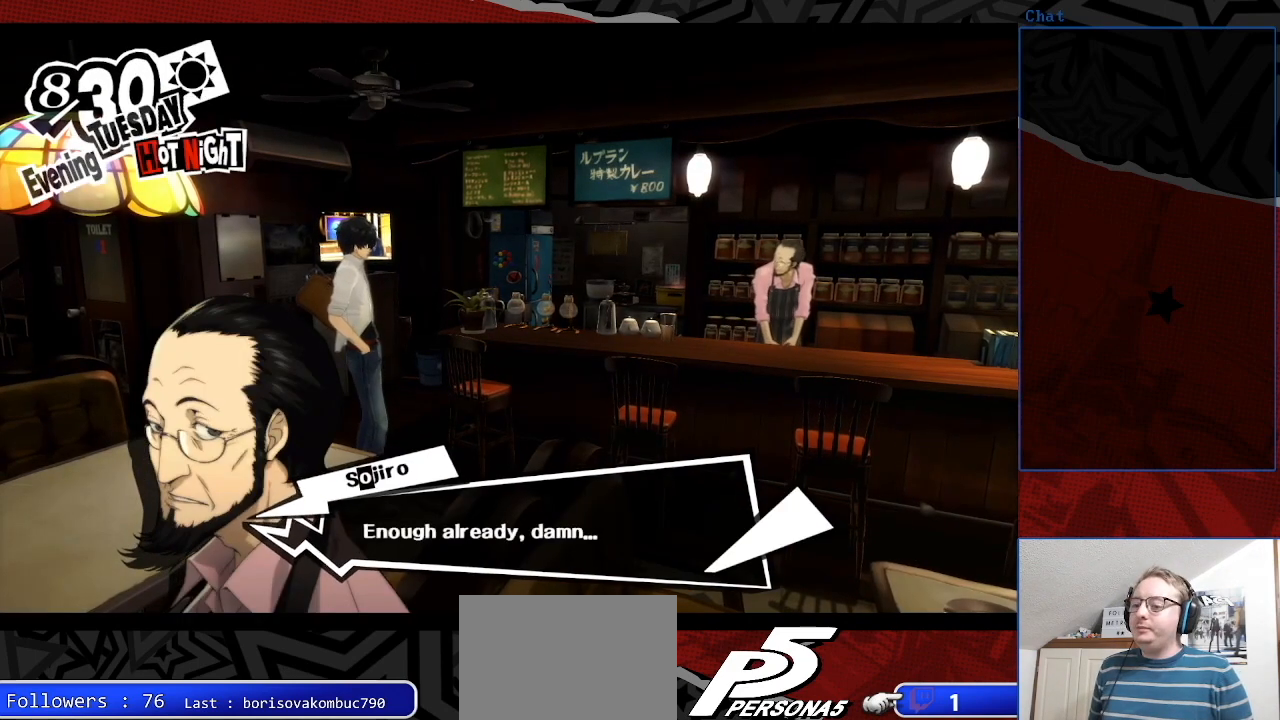
{"buttons": [], "left_stick": "center", "right_stick": "center", "events": [[100, "CROSS", "down"], [267, "CROSS", "up"]]}
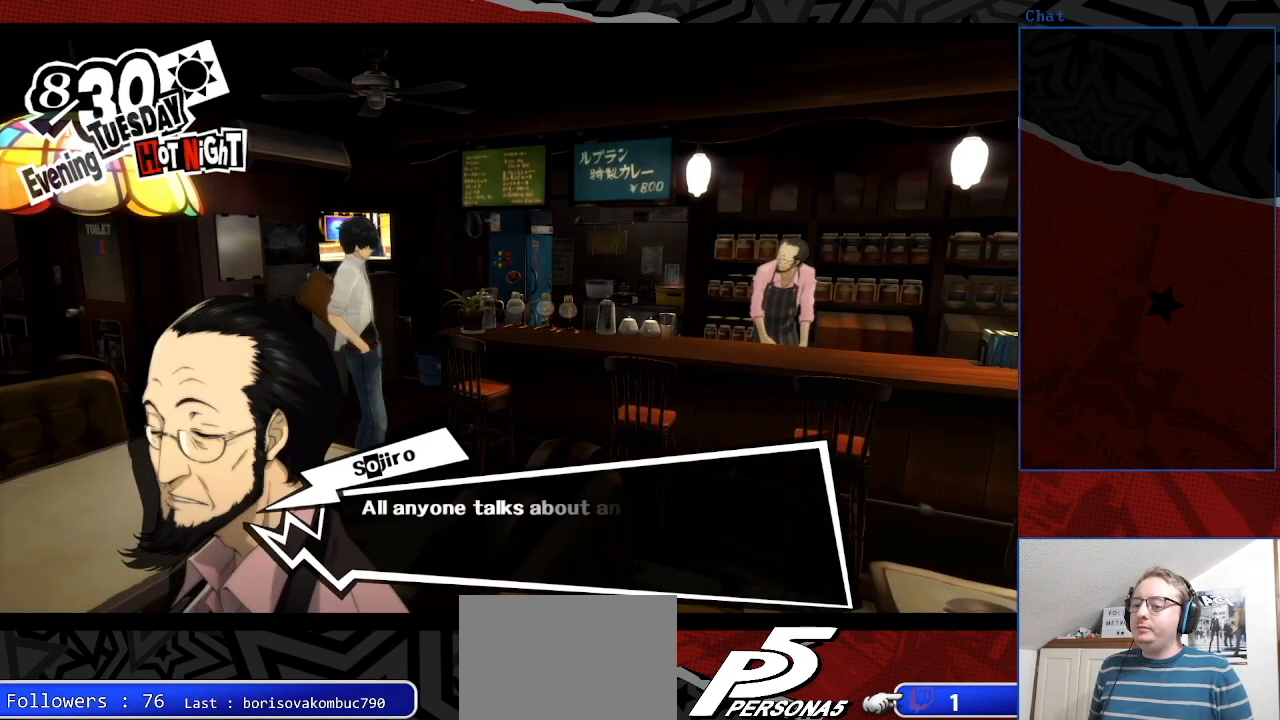
{"buttons": [], "left_stick": "center", "right_stick": "center", "events": [[200, "CROSS", "down"], [333, "CROSS", "up"]]}
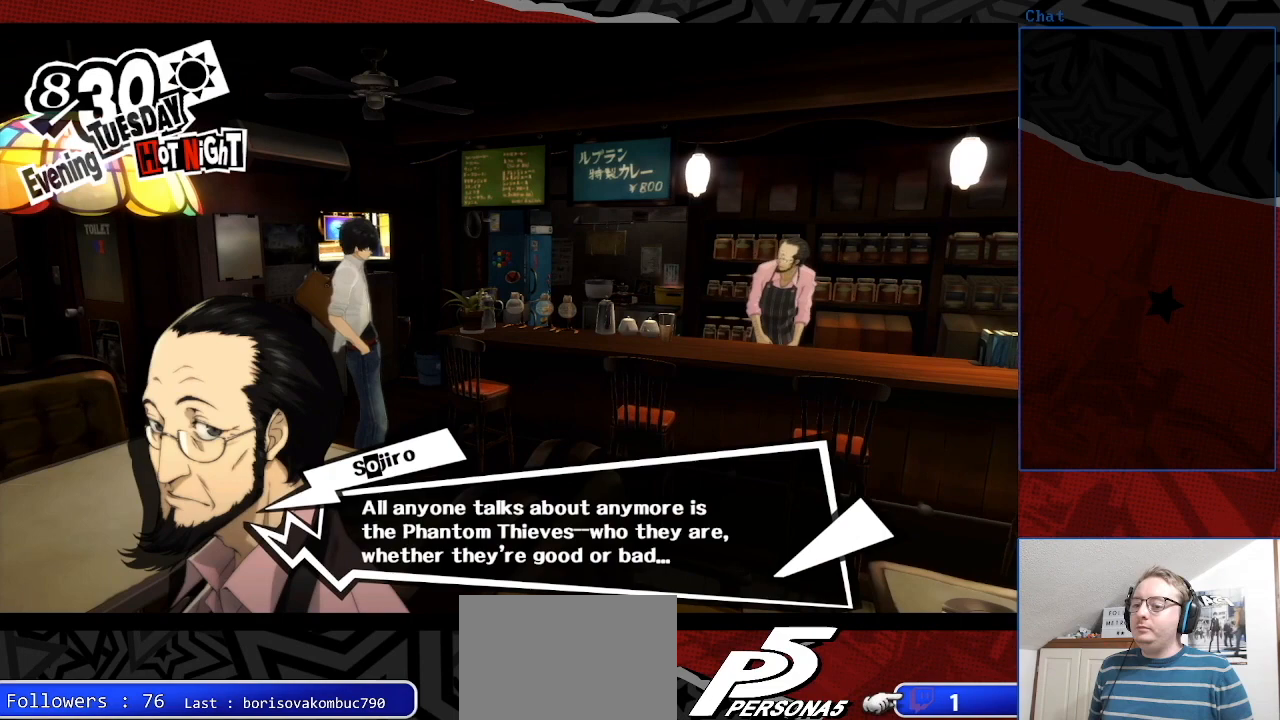
{"buttons": [], "left_stick": "center", "right_stick": "center", "events": []}
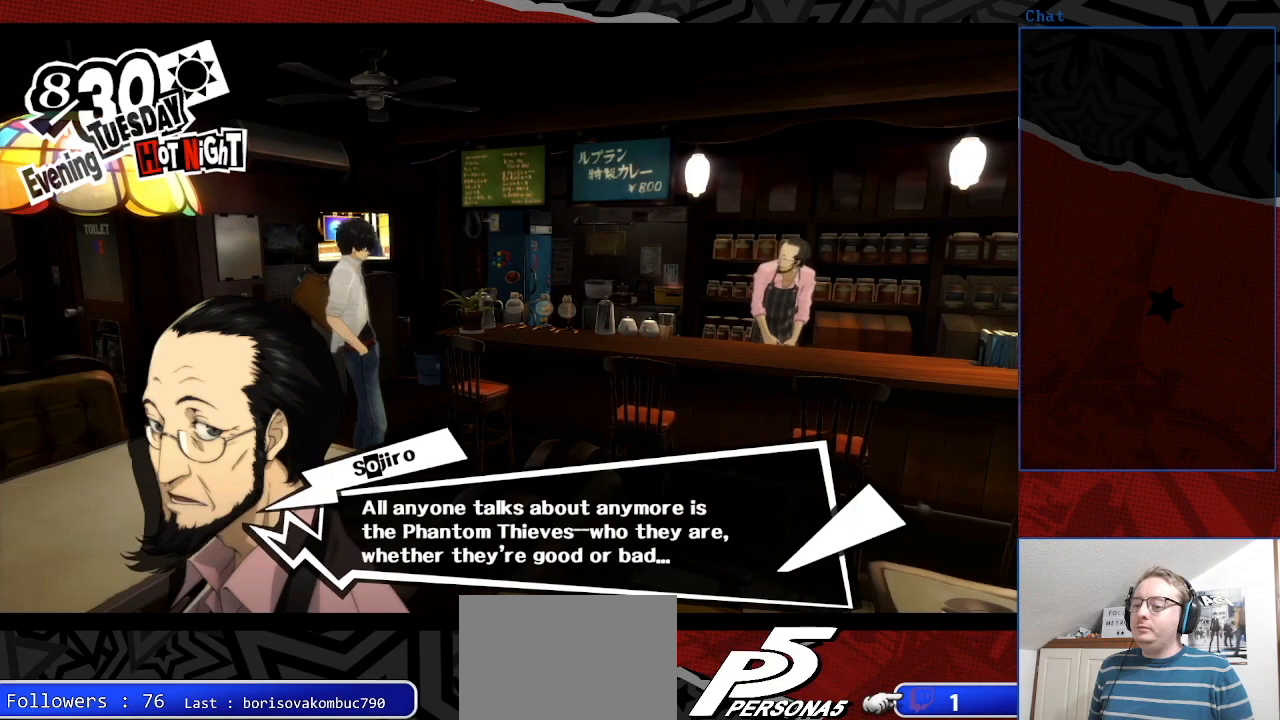
{"buttons": [], "left_stick": "center", "right_stick": "center", "events": [[300, "CROSS", "down"], [433, "CROSS", "up"]]}
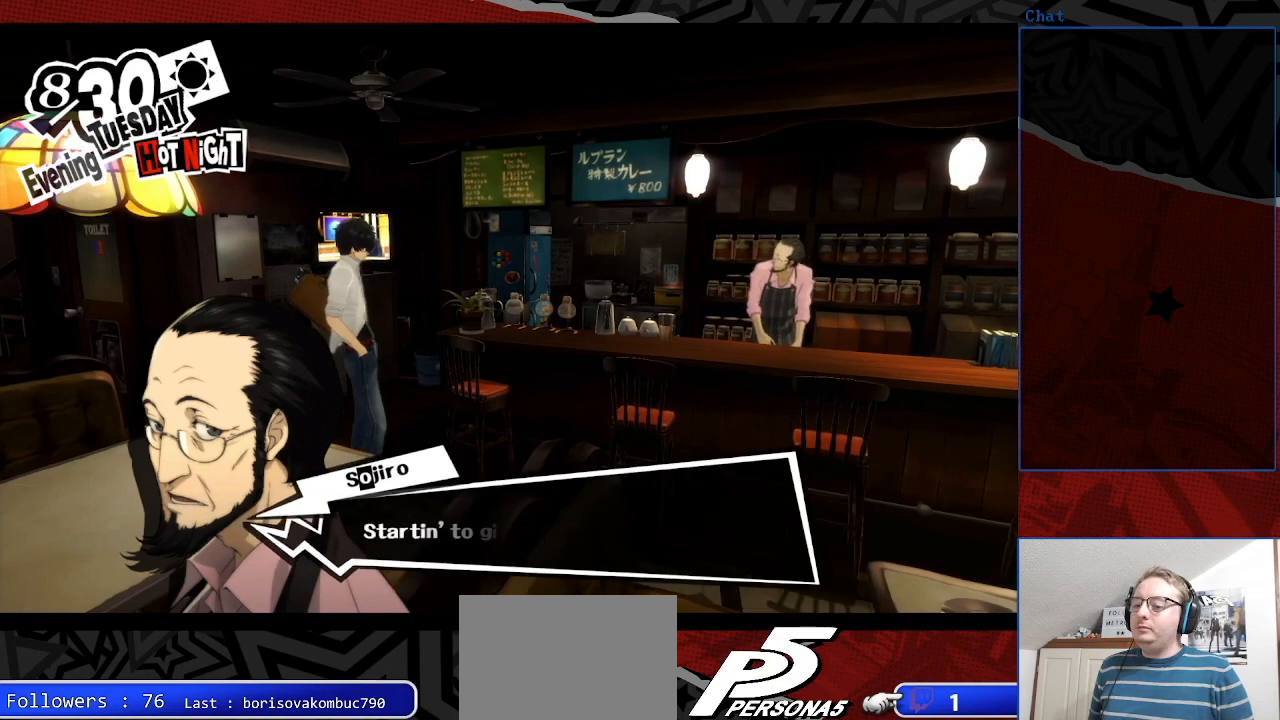
{"buttons": [], "left_stick": "center", "right_stick": "center", "events": [[133, "CROSS", "down"], [300, "CROSS", "up"]]}
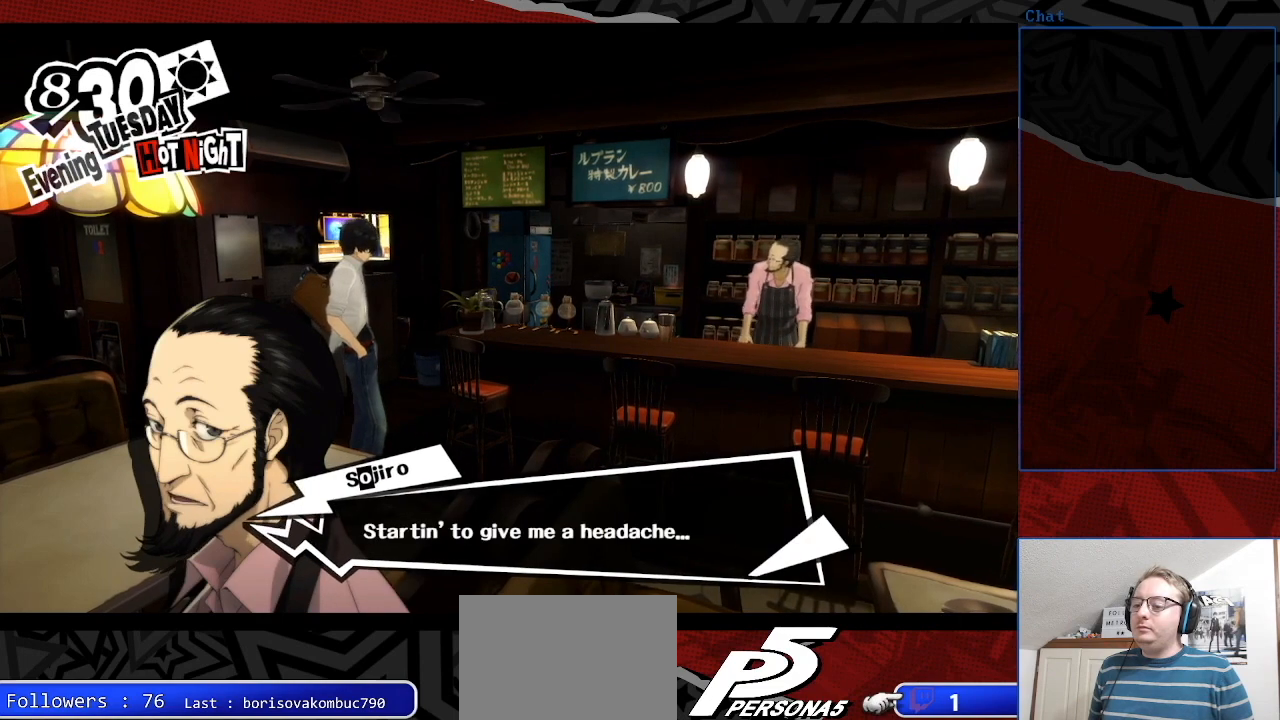
{"buttons": ["CROSS"], "left_stick": "center", "right_stick": "center", "events": [[367, "CROSS", "down"]]}
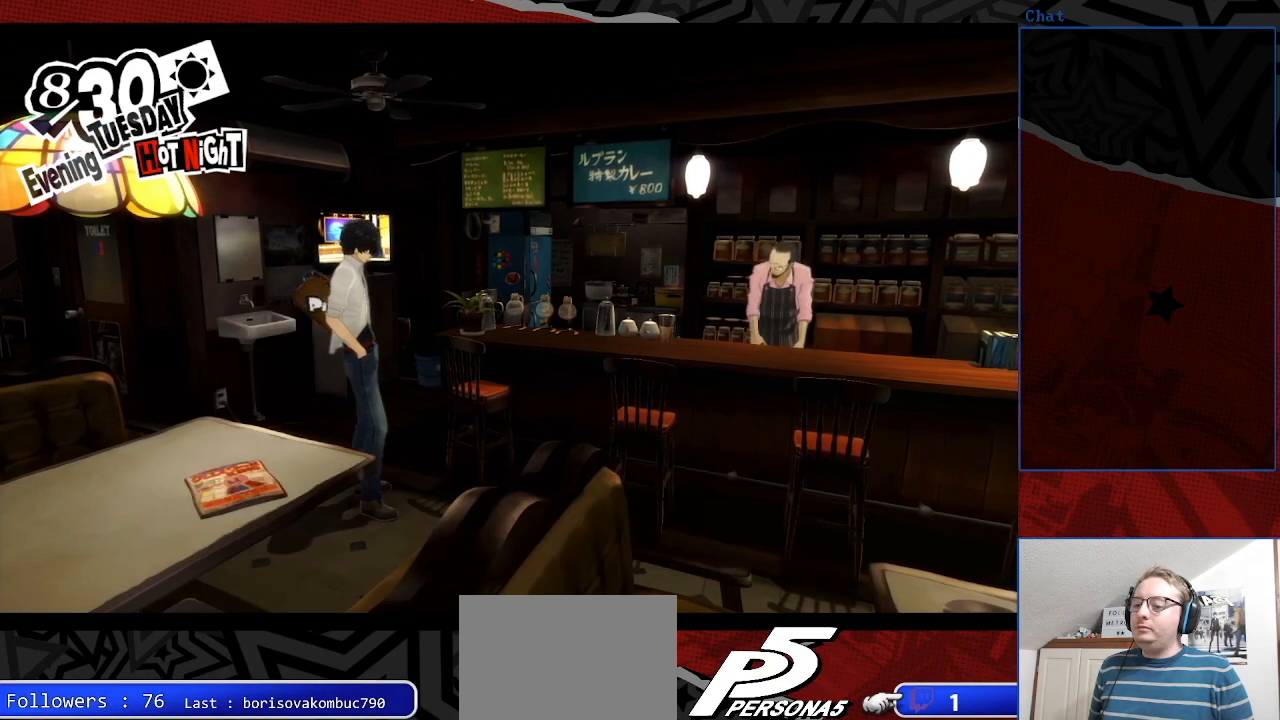
{"buttons": [], "left_stick": "center", "right_stick": "center", "events": [[33, "CROSS", "up"]]}
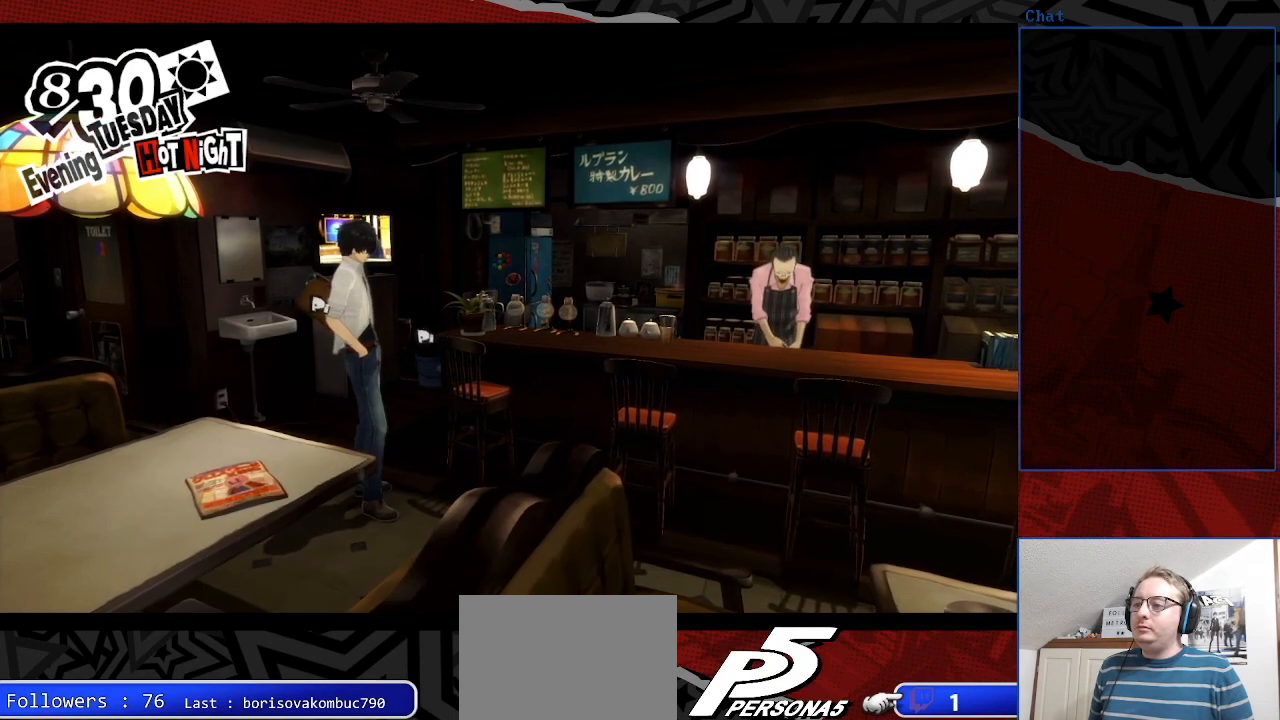
{"buttons": [], "left_stick": "center", "right_stick": "center", "events": []}
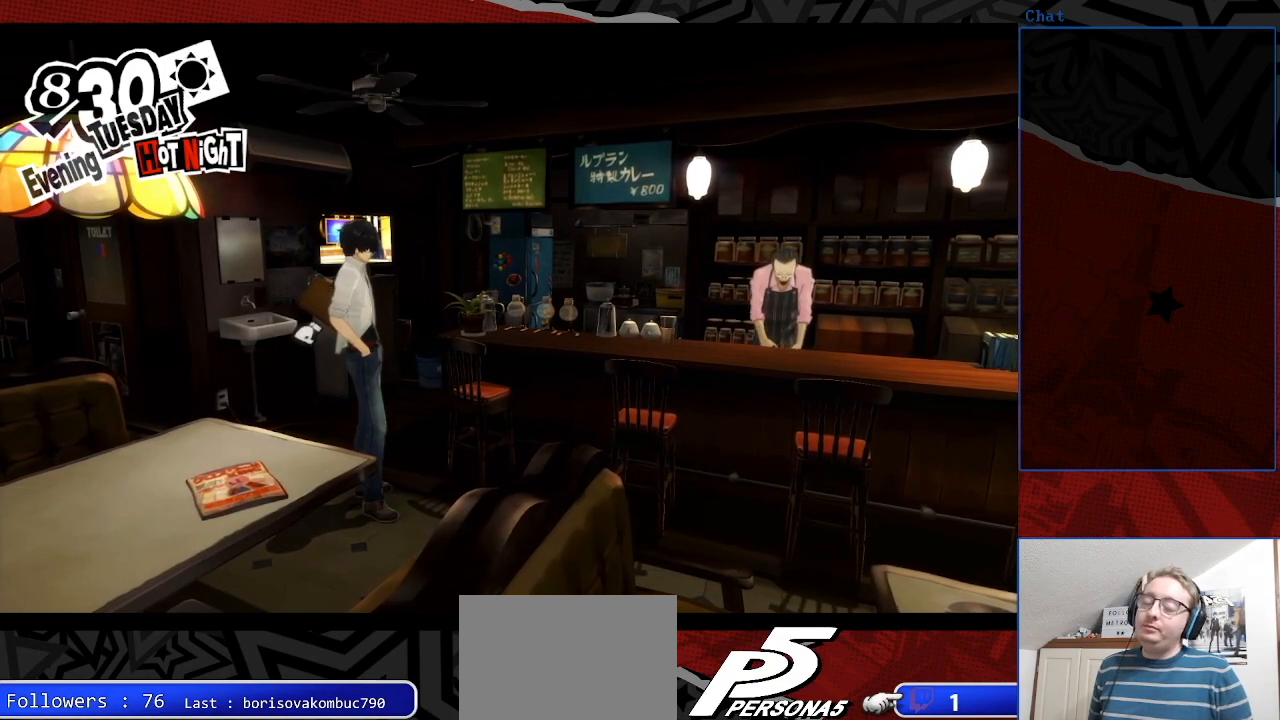
{"buttons": [], "left_stick": "center", "right_stick": "center", "events": []}
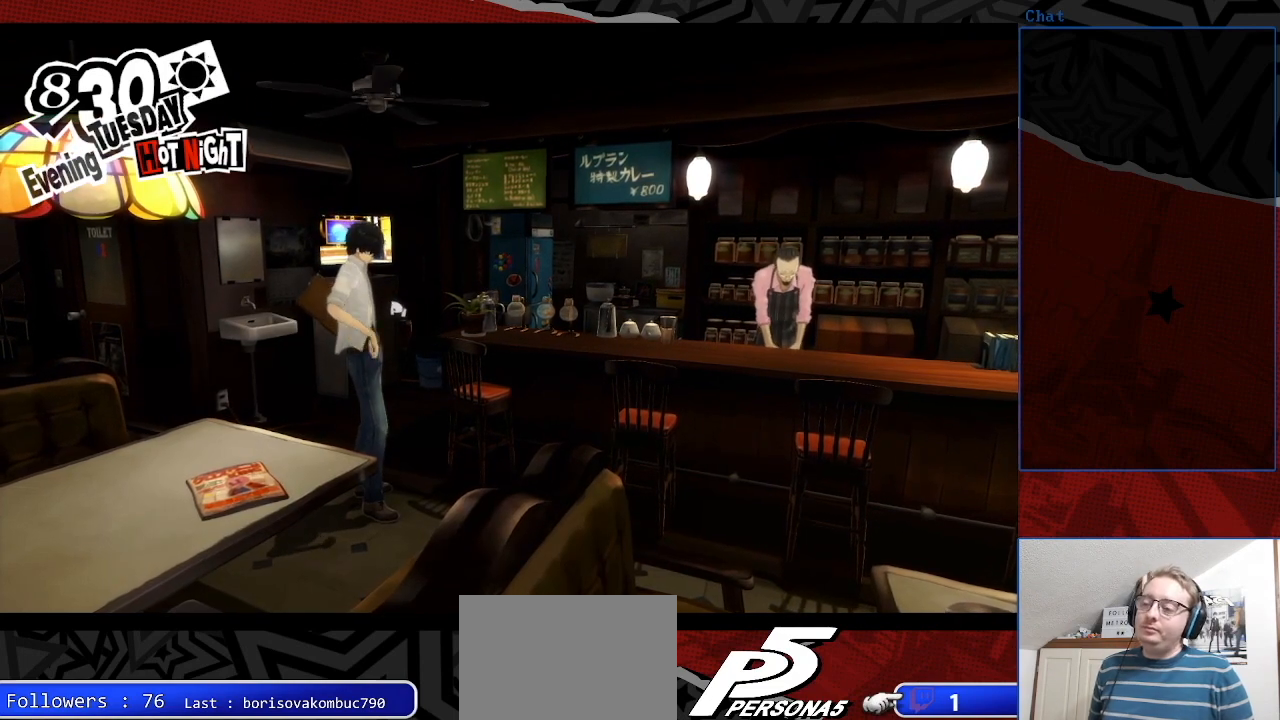
{"buttons": [], "left_stick": "center", "right_stick": "center", "events": []}
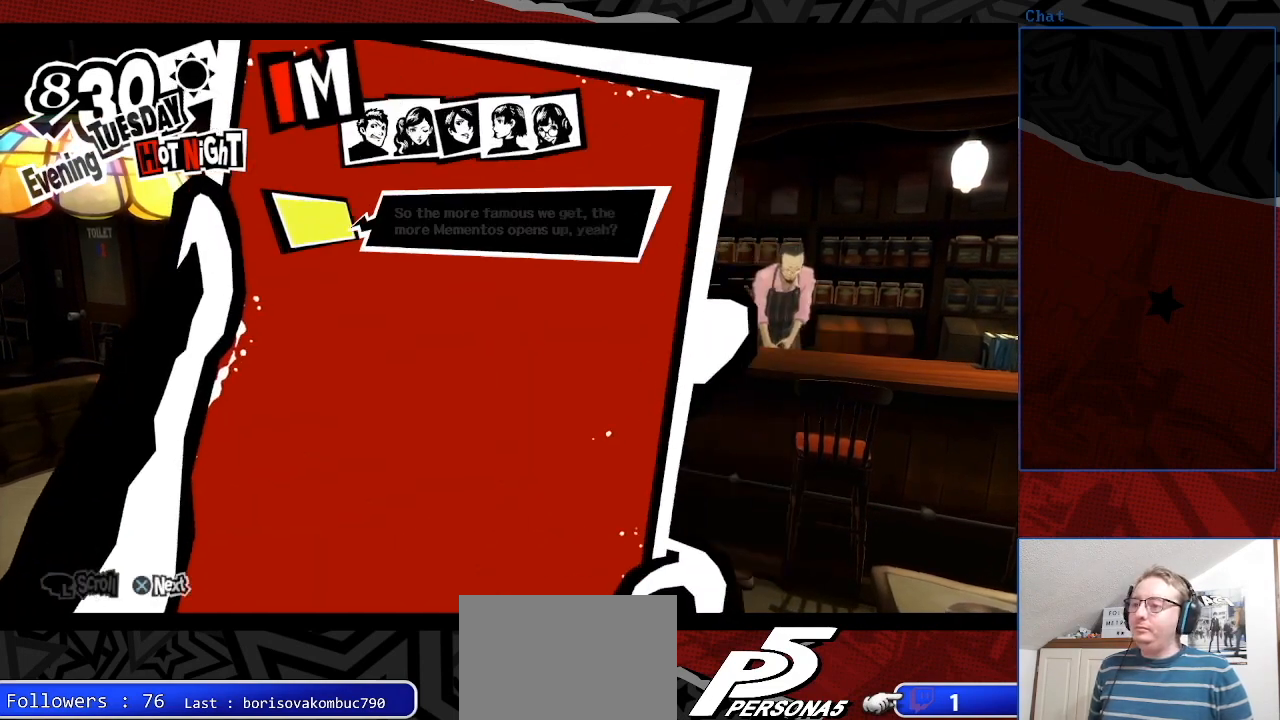
{"buttons": [], "left_stick": "center", "right_stick": "center", "events": []}
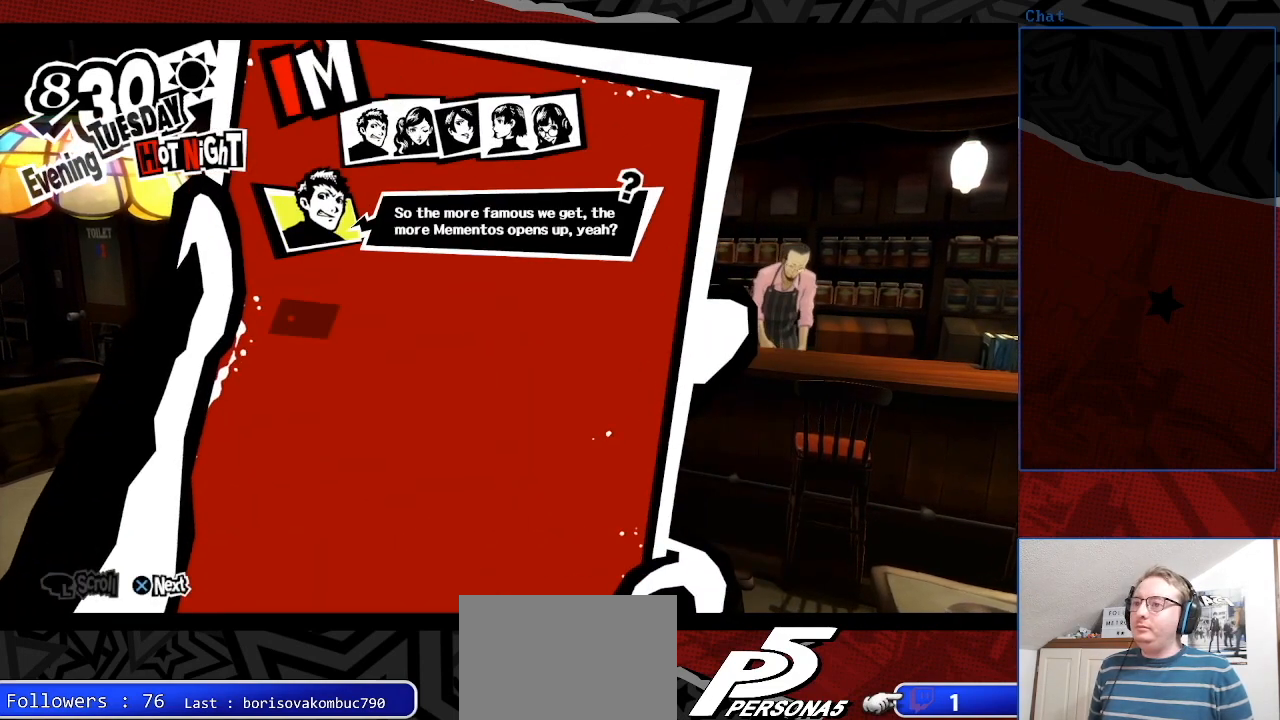
{"buttons": [], "left_stick": "center", "right_stick": "center", "events": [[267, "CROSS", "down"], [433, "CROSS", "up"]]}
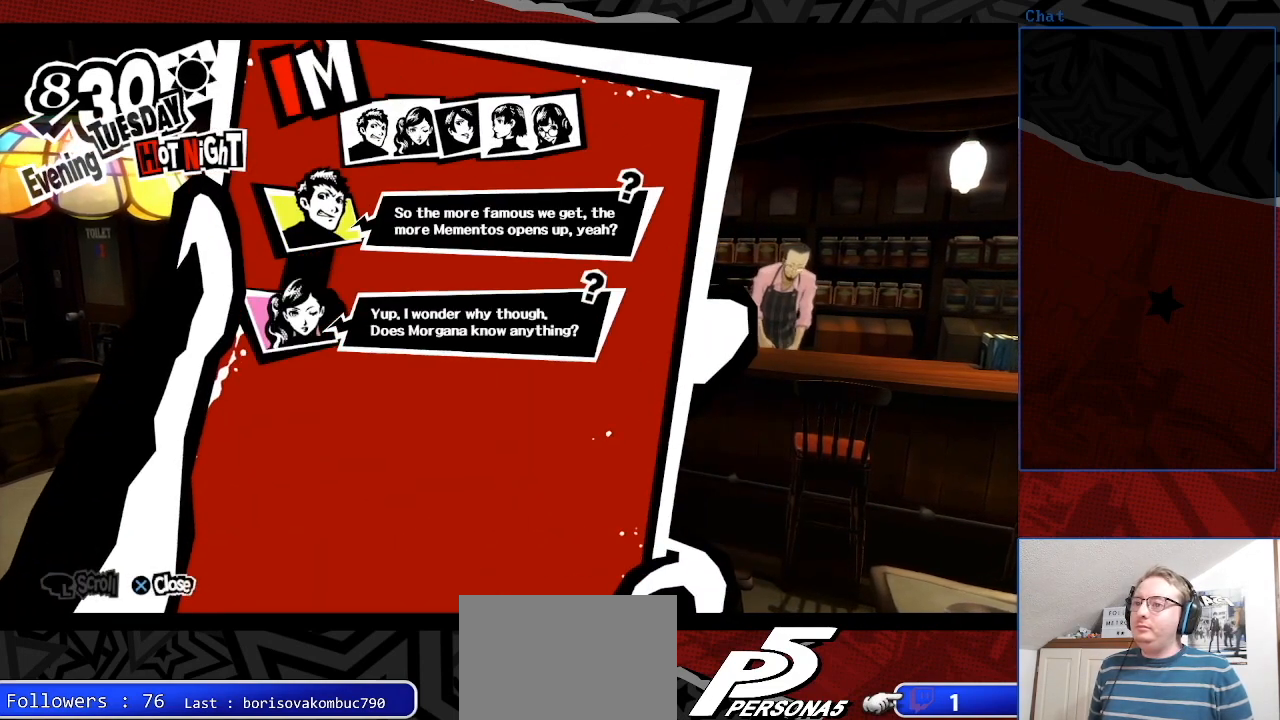
{"buttons": [], "left_stick": "center", "right_stick": "center", "events": []}
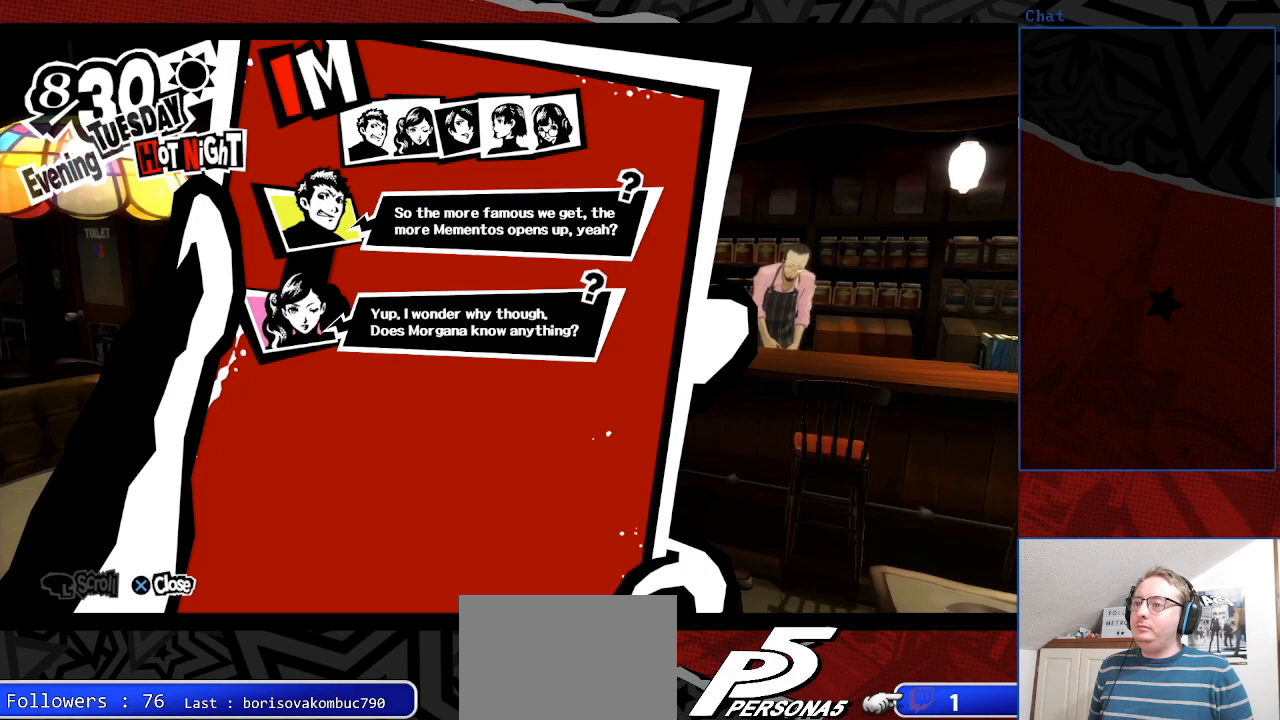
{"buttons": [], "left_stick": "center", "right_stick": "center", "events": [[300, "CROSS", "down"], [467, "CROSS", "up"]]}
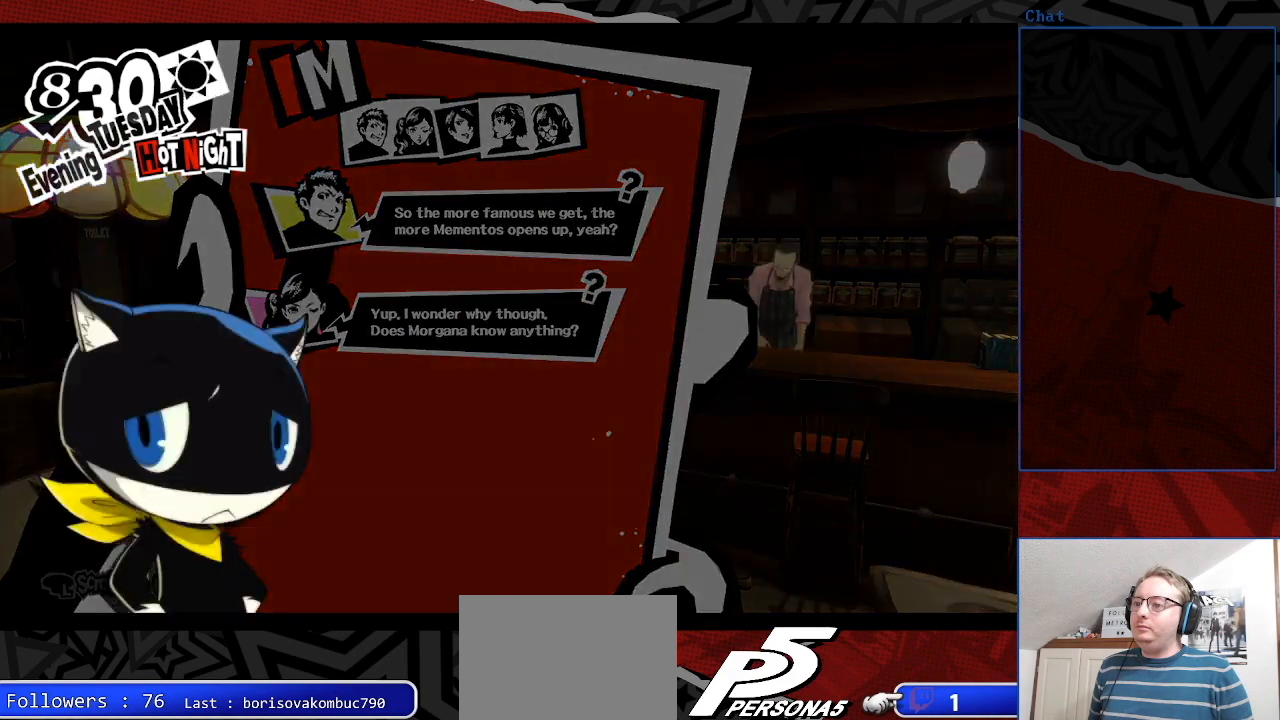
{"buttons": ["CROSS"], "left_stick": "center", "right_stick": "center", "events": [[400, "CROSS", "down"]]}
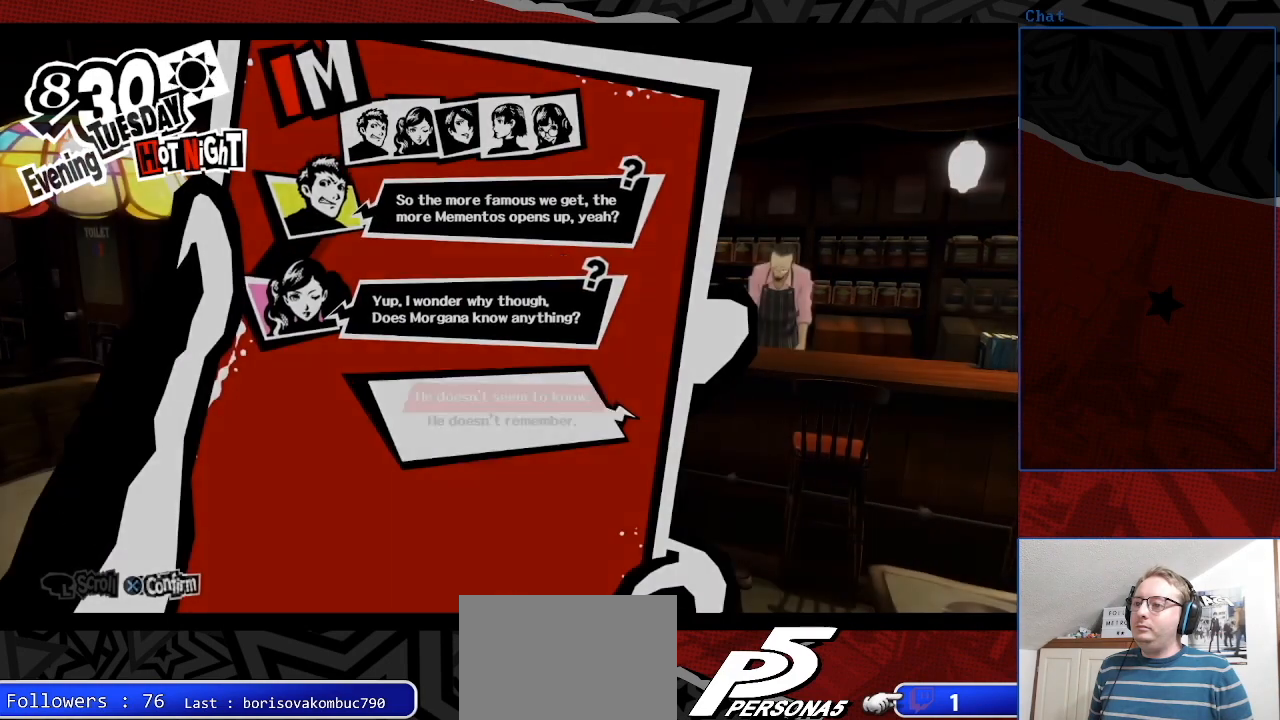
{"buttons": [], "left_stick": "center", "right_stick": "center", "events": [[33, "CROSS", "up"]]}
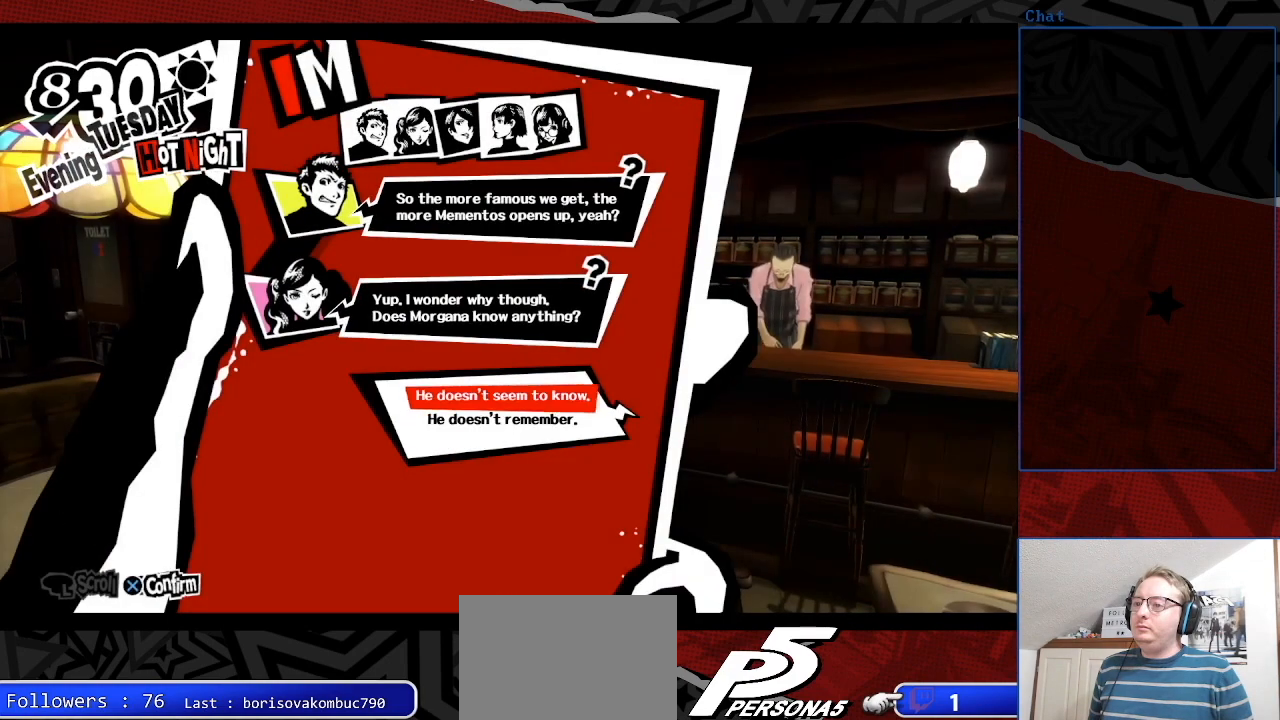
{"buttons": [], "left_stick": "center", "right_stick": "center", "events": []}
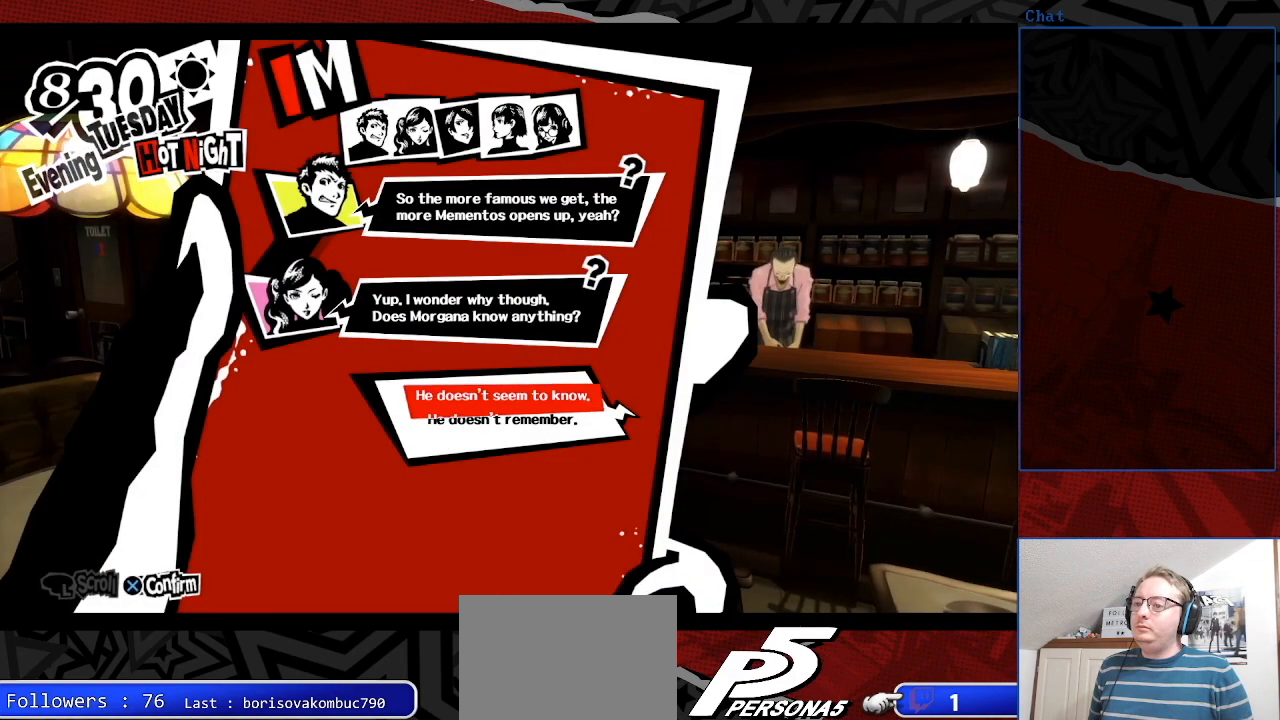
{"buttons": [], "left_stick": "center", "right_stick": "center", "events": []}
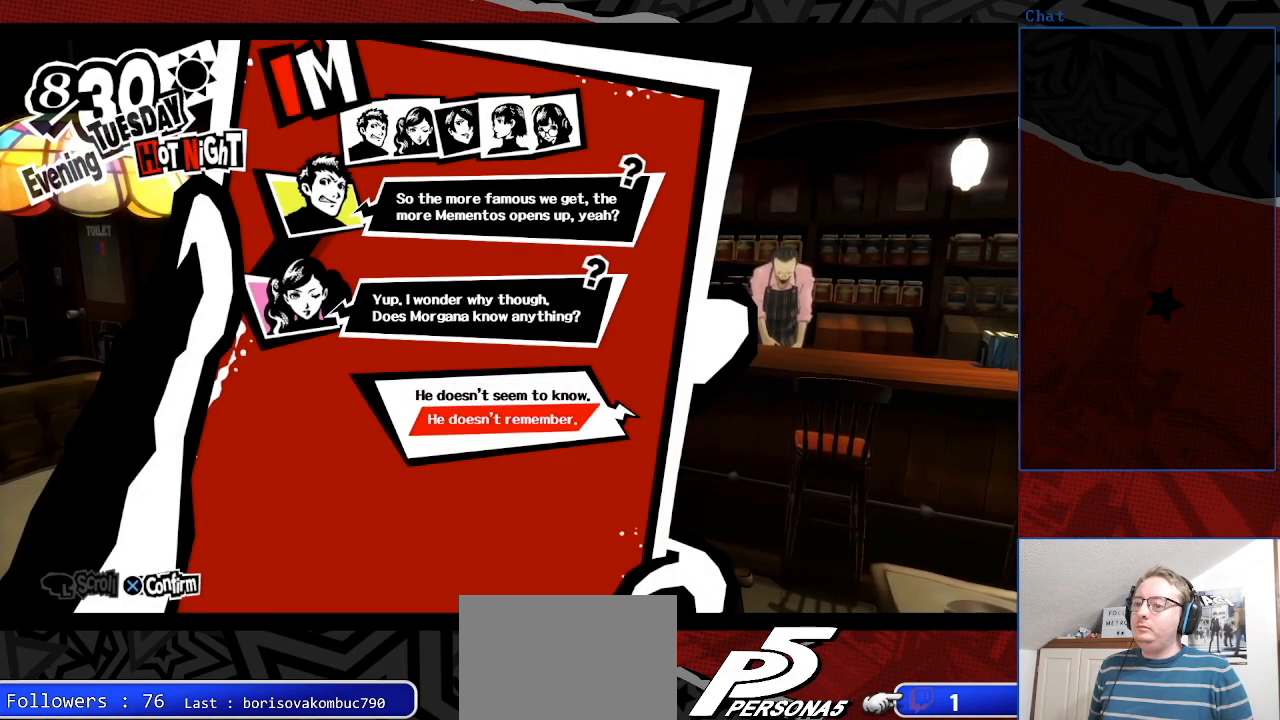
{"buttons": [], "left_stick": "center", "right_stick": "center", "events": [[300, "CROSS", "down"], [433, "CROSS", "up"]]}
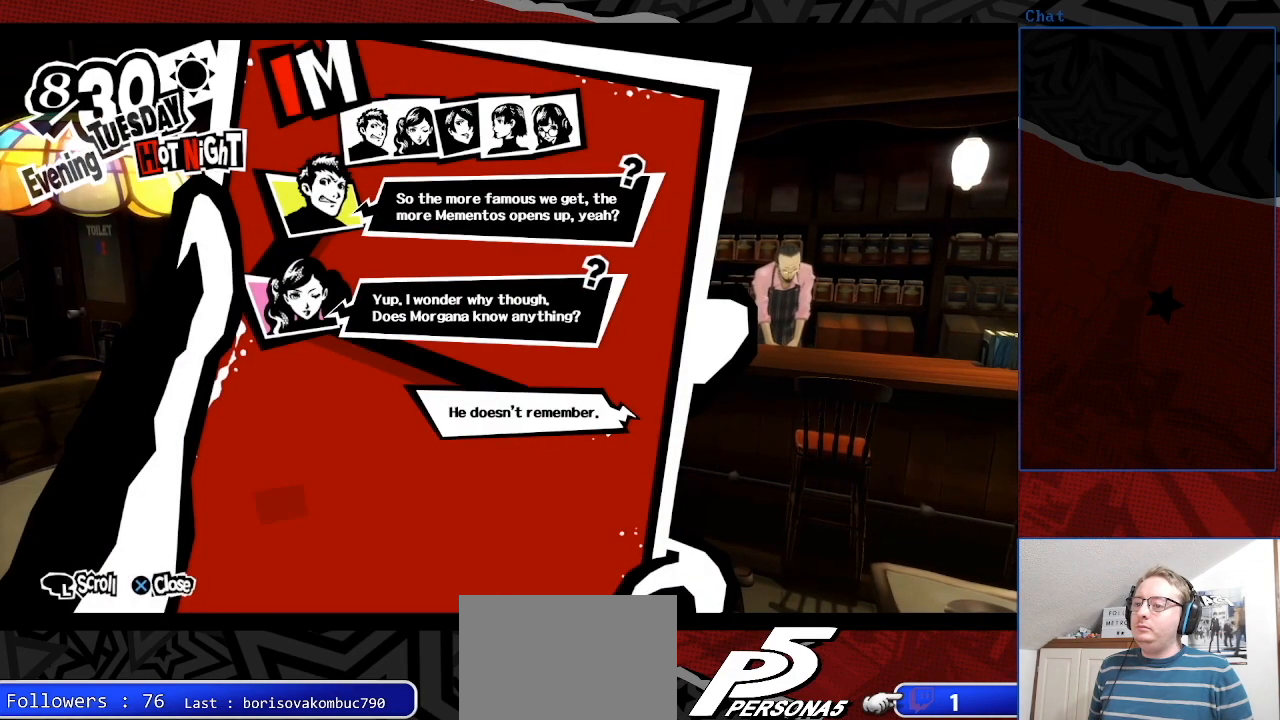
{"buttons": [], "left_stick": "center", "right_stick": "center", "events": [[167, "CROSS", "down"], [267, "CROSS", "up"]]}
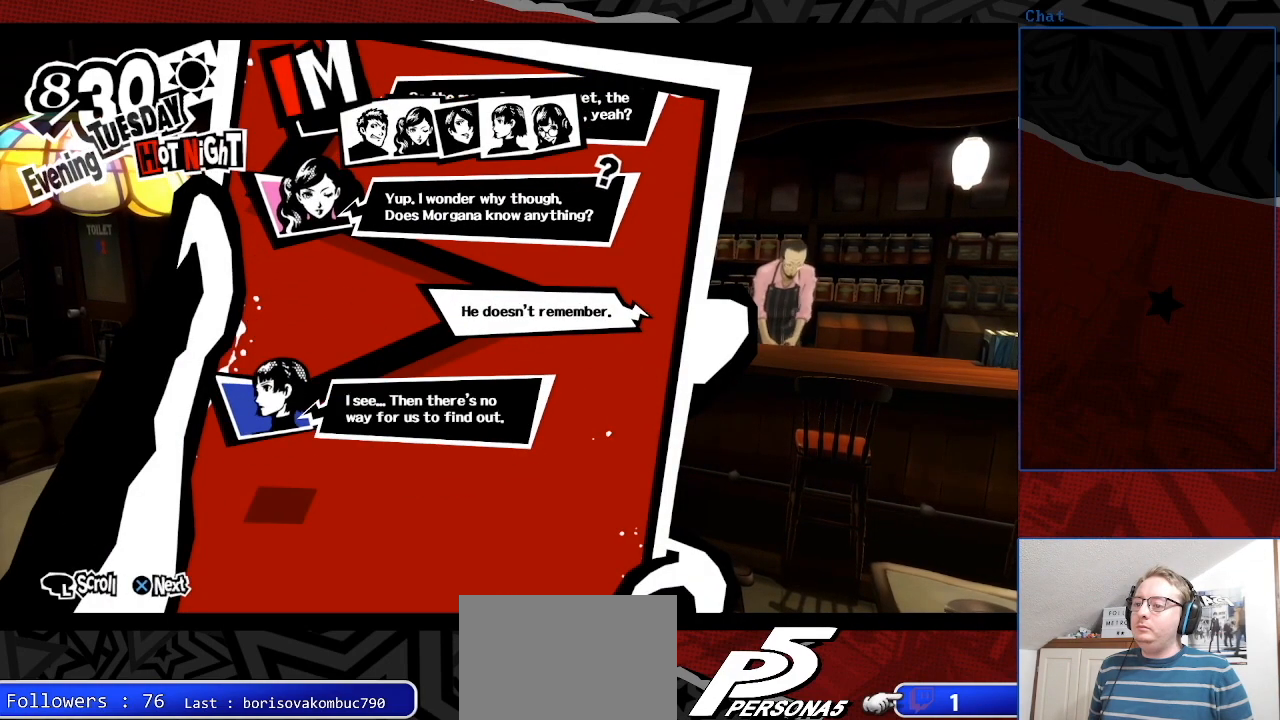
{"buttons": ["CROSS"], "left_stick": "center", "right_stick": "center", "events": [[500, "CROSS", "down"]]}
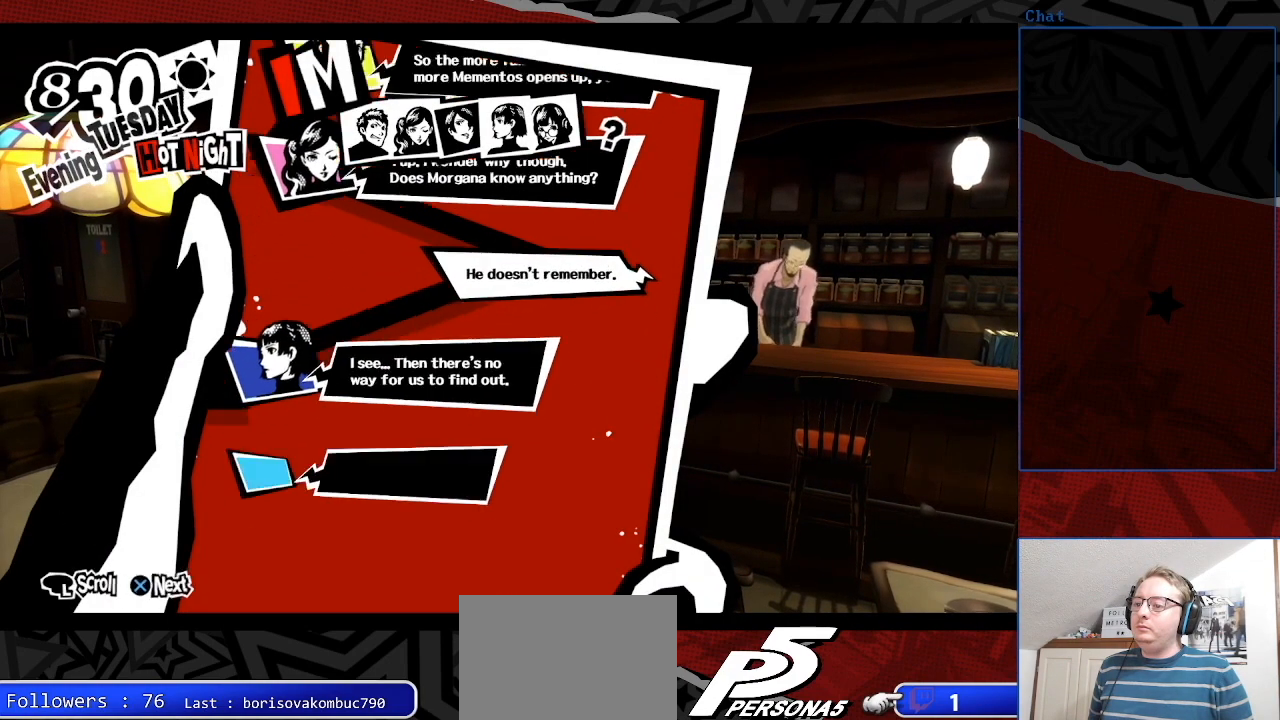
{"buttons": ["CROSS"], "left_stick": "center", "right_stick": "center", "events": [[133, "CROSS", "up"], [467, "CROSS", "down"]]}